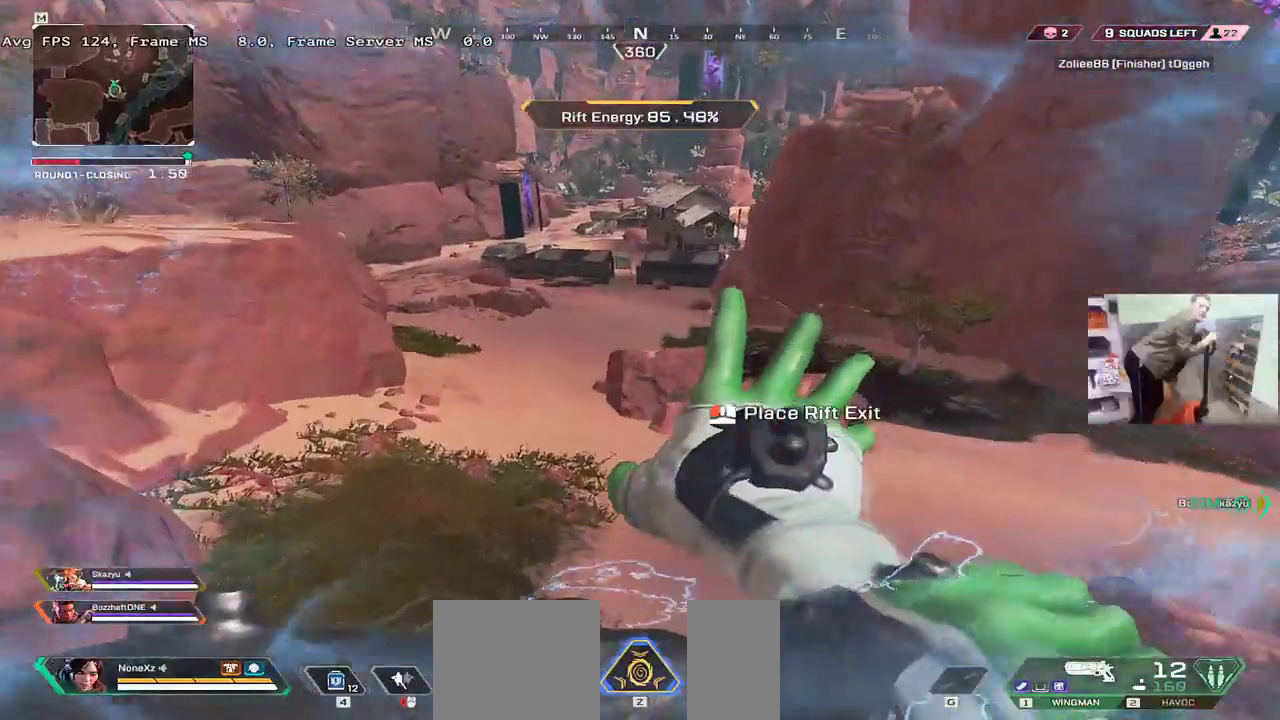
Gameplay with keyboard and mouse; each line is a JSON object with the keys and mouse buttons held at the frame after it. "events" lists presses ("down") and releases ("up") of "1", "2", "3", "4", "5", "a", "alt", "b", "c", "ctrl", "d", "e", "f", "g", "q", "r", "s", "shift", "space", "t", "tab", "v", "w", "x", "z", "mouse_left", "mouse_wheel", "mouse_right", "mouse_mb4" and "mouse_mb5" between this image and that frame as [ms after this image, input, new state], when the widget could be followed in between. "mouse_left", "mouse_wheel", "mouse_right", "mouse_mb4", "mouse_mb5" = the "left", "wheel", "right", "mb4", "mb5" buttons of the "mouse" list. No other keys are recorded. "wheel" means that the mouse wheel is clicked or scrolled. Mouse movement is not recorded.
{"keys": ["ctrl", "w"], "mouse": [], "events": [[83, "ctrl", "down"]]}
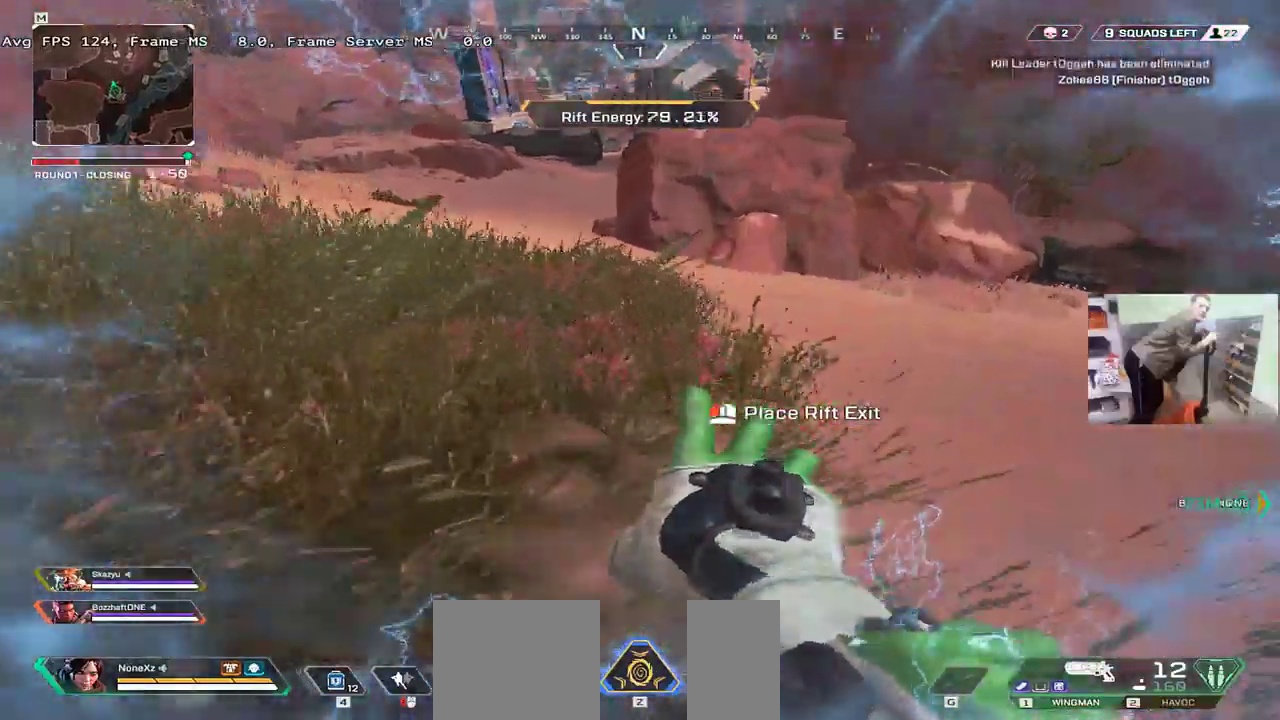
{"keys": ["ctrl", "w"], "mouse": [], "events": []}
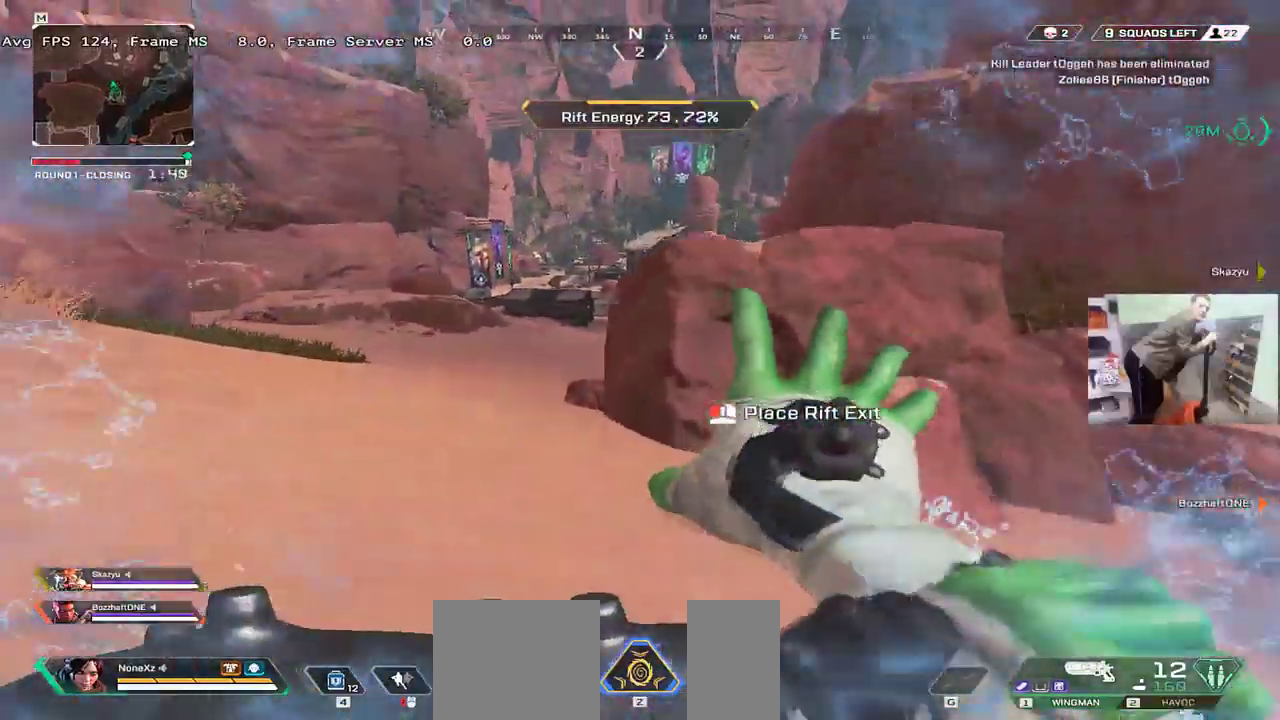
{"keys": ["shift", "w"], "mouse": [], "events": [[133, "q", "down"], [250, "ctrl", "up"], [266, "q", "up"], [466, "shift", "down"]]}
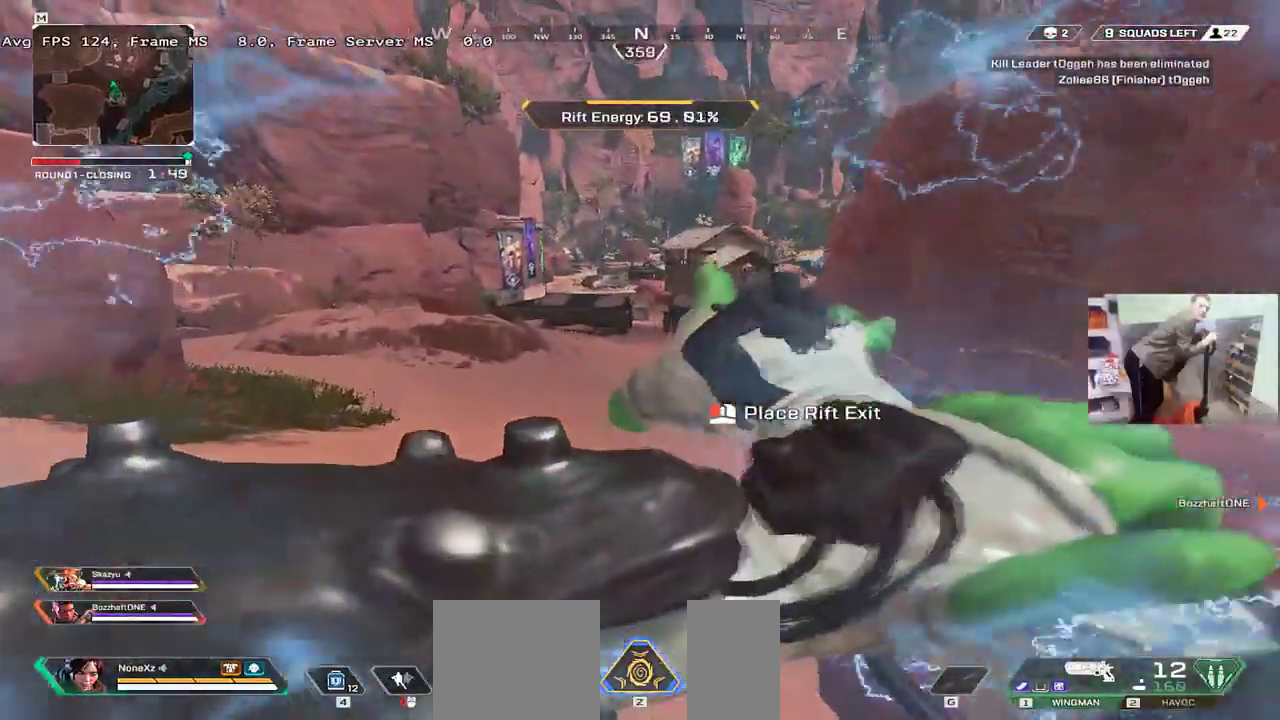
{"keys": ["w"], "mouse": [], "events": [[16, "e", "down"], [50, "shift", "up"], [83, "mouse_left", "down"], [150, "mouse_left", "up"], [166, "e", "up"]]}
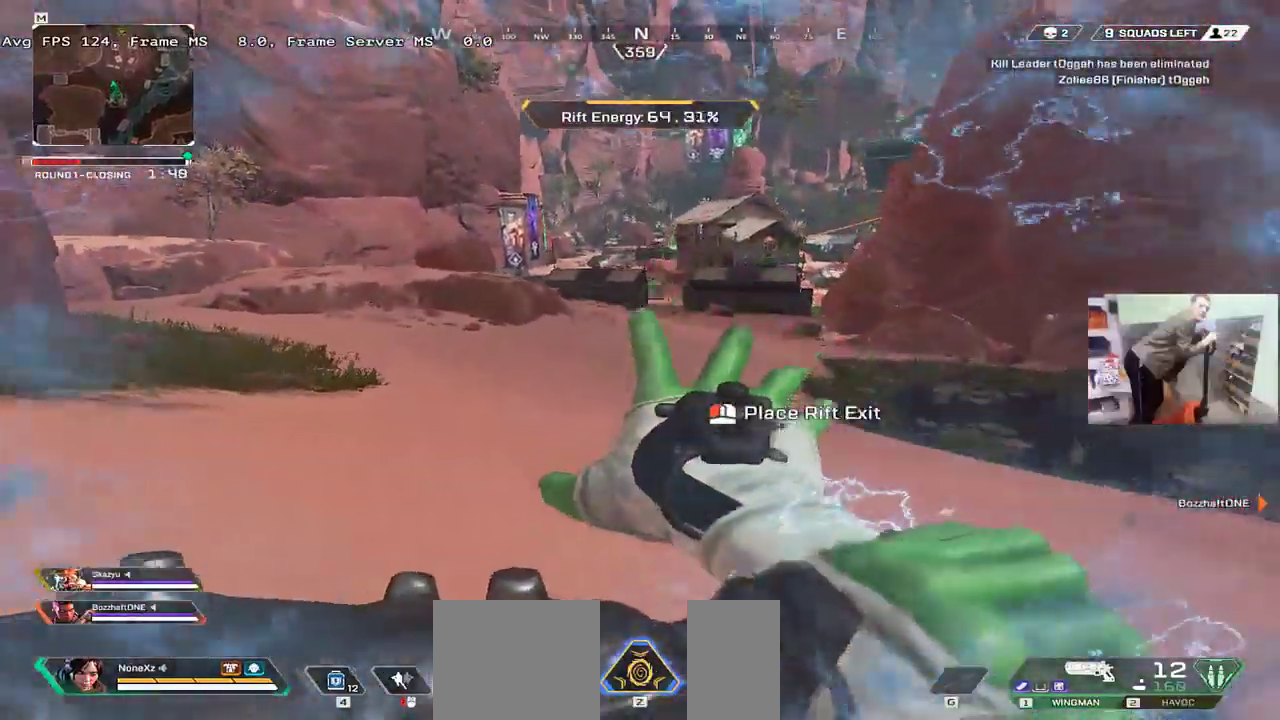
{"keys": ["w"], "mouse": [], "events": []}
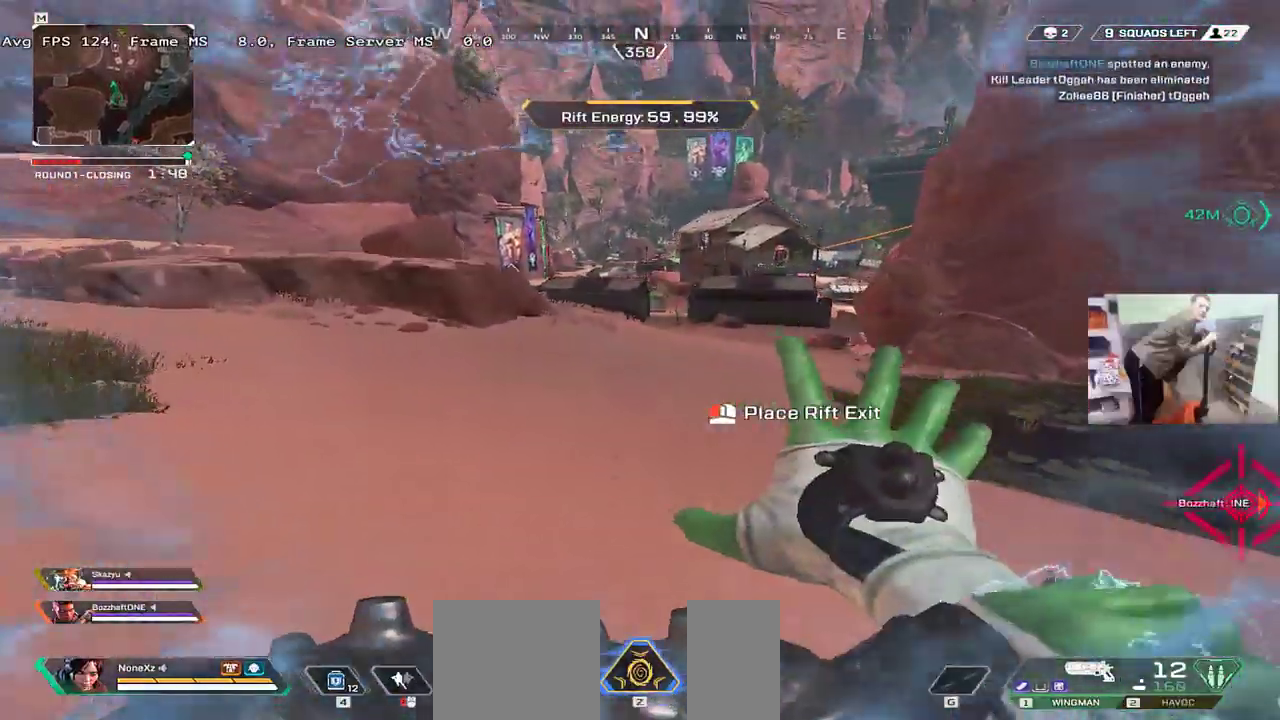
{"keys": ["w"], "mouse": [], "events": []}
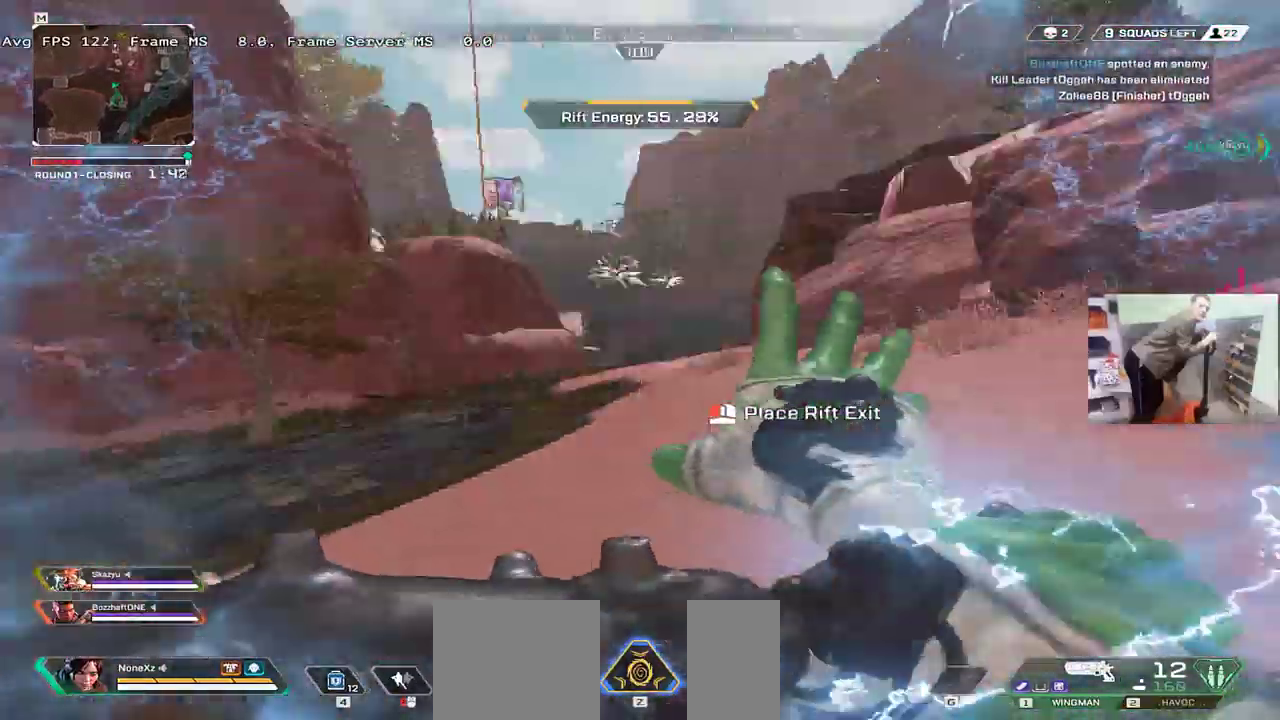
{"keys": ["e", "w"], "mouse": [], "events": [[133, "mouse_left", "down"], [183, "mouse_left", "up"], [183, "w", "up"], [250, "e", "down"], [316, "shift", "down"], [316, "w", "down"], [400, "shift", "up"]]}
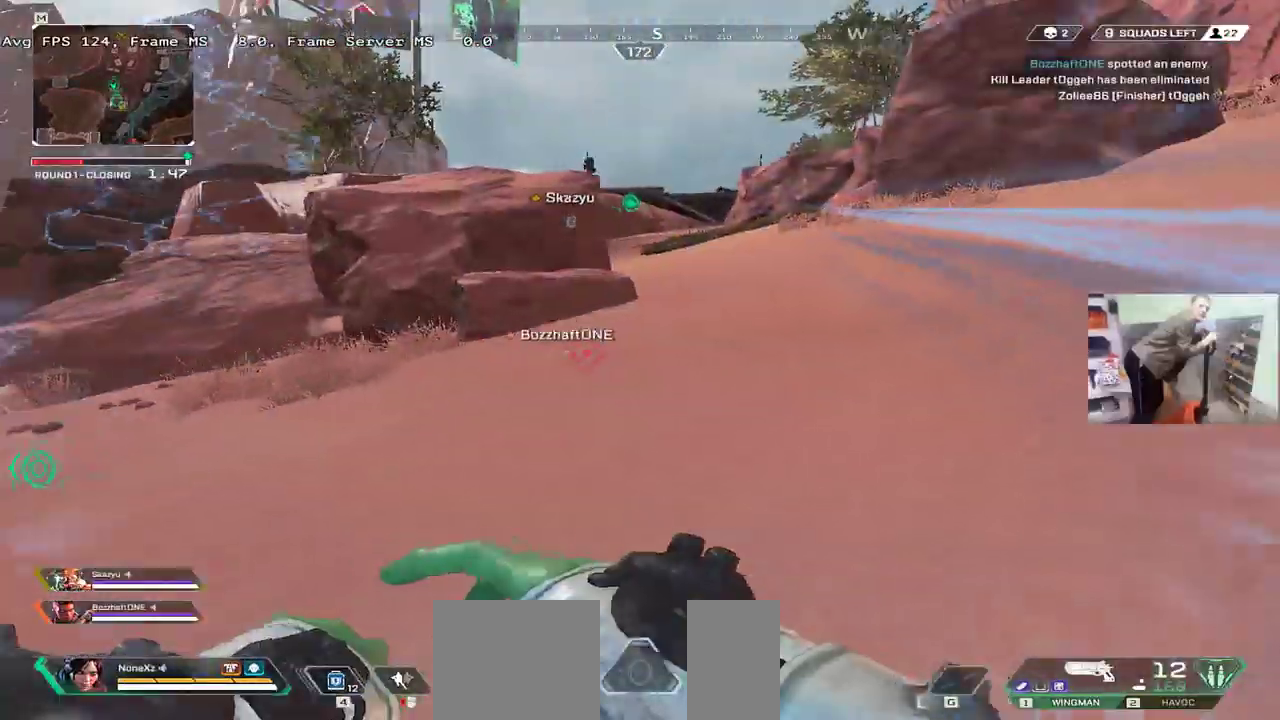
{"keys": ["q", "w"], "mouse": [], "events": [[133, "w", "up"], [300, "w", "down"], [366, "e", "up"], [383, "q", "down"]]}
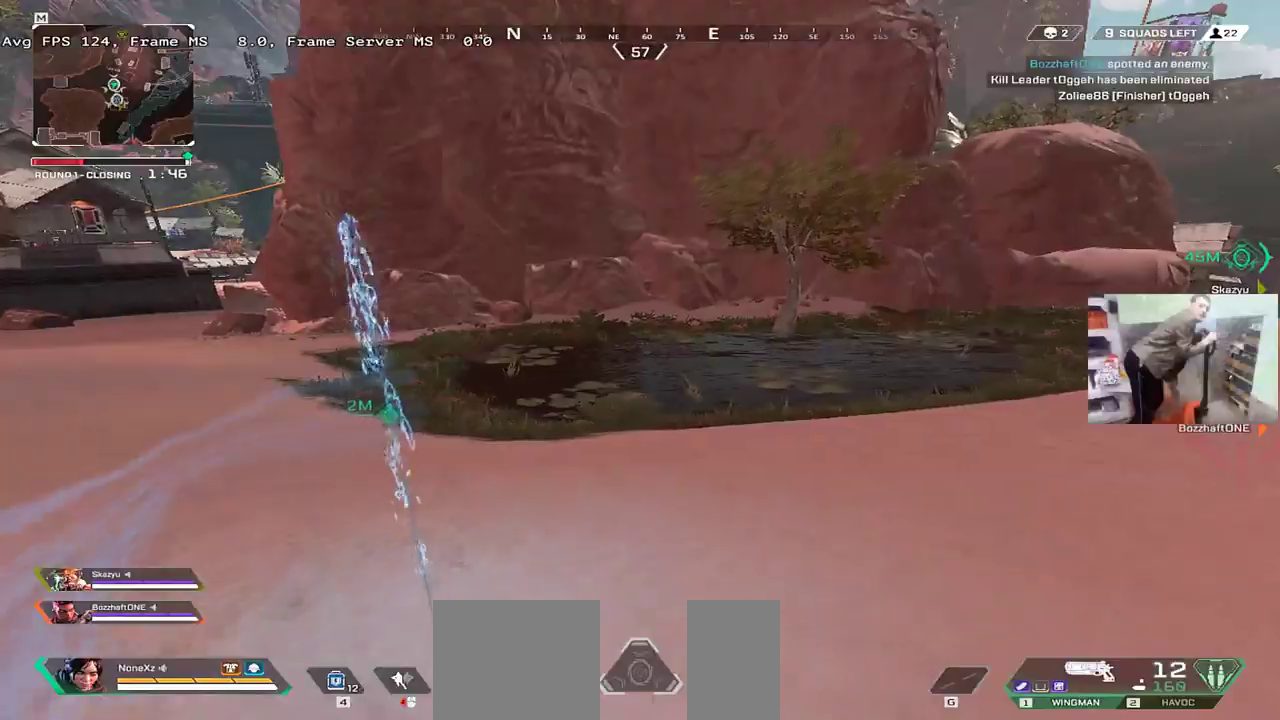
{"keys": [], "mouse": [], "events": [[233, "q", "up"], [400, "w", "up"]]}
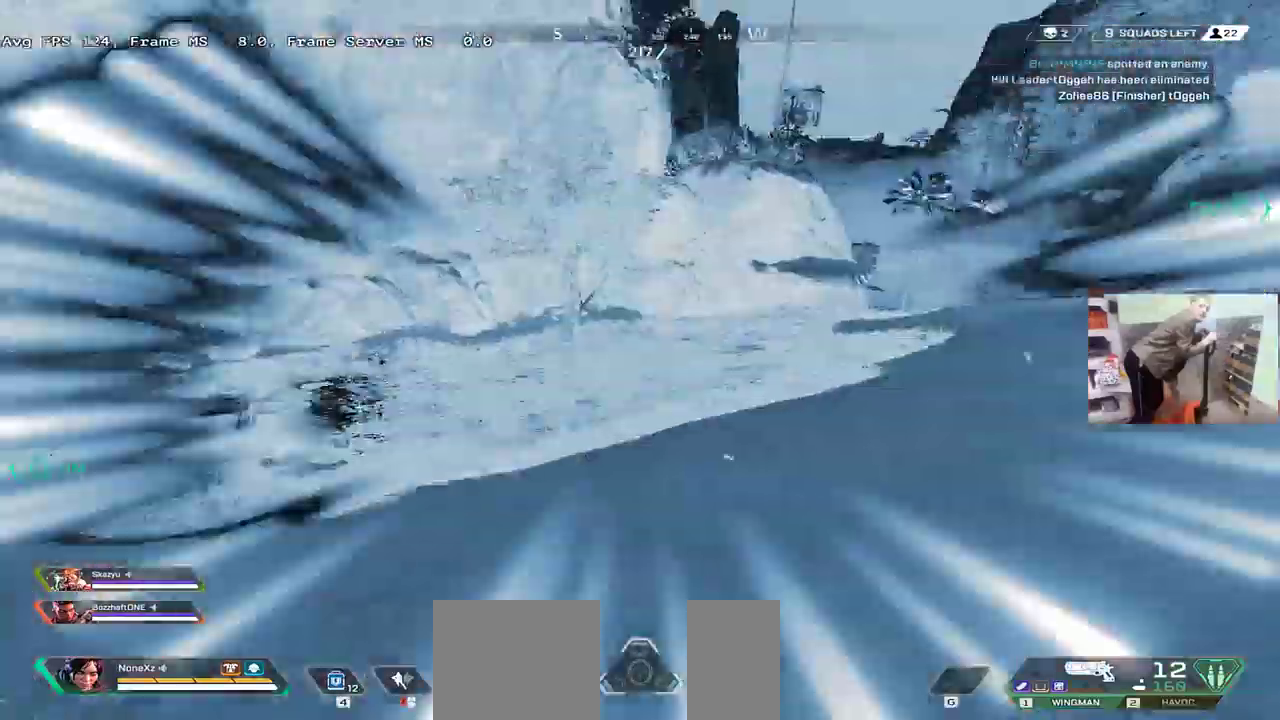
{"keys": [], "mouse": []}
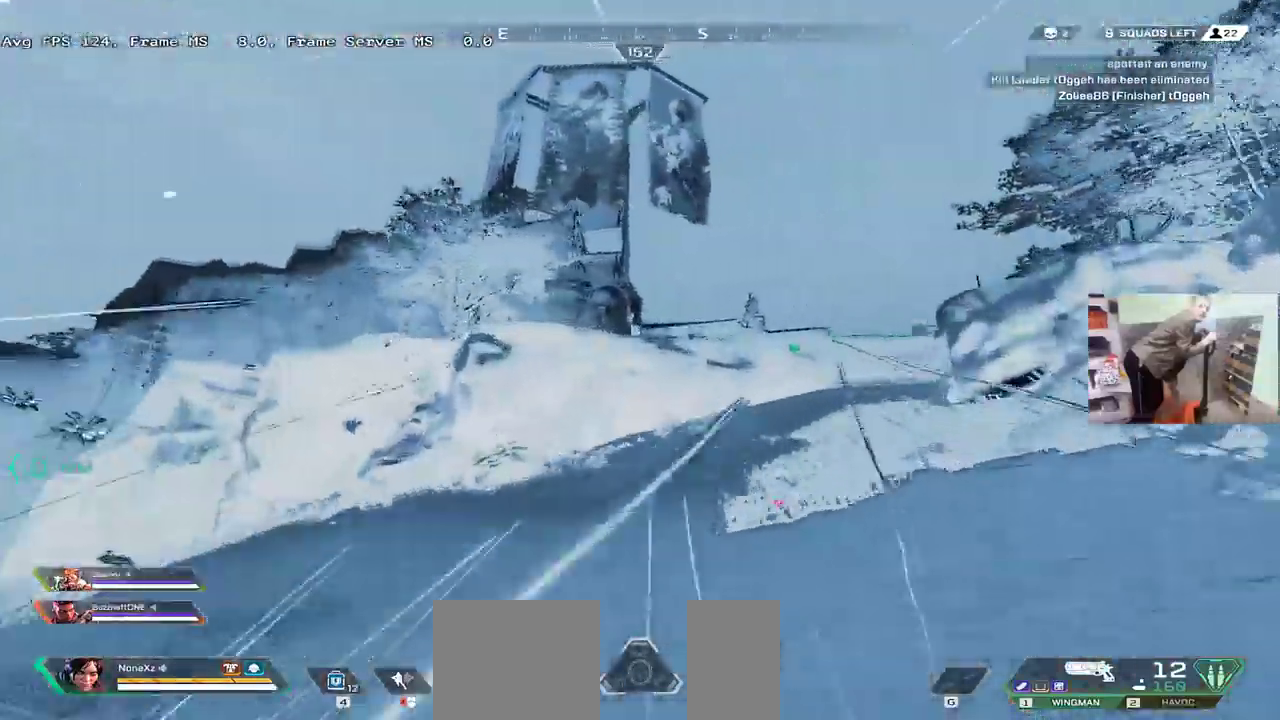
{"keys": ["w"], "mouse": [], "events": [[66, "w", "down"]]}
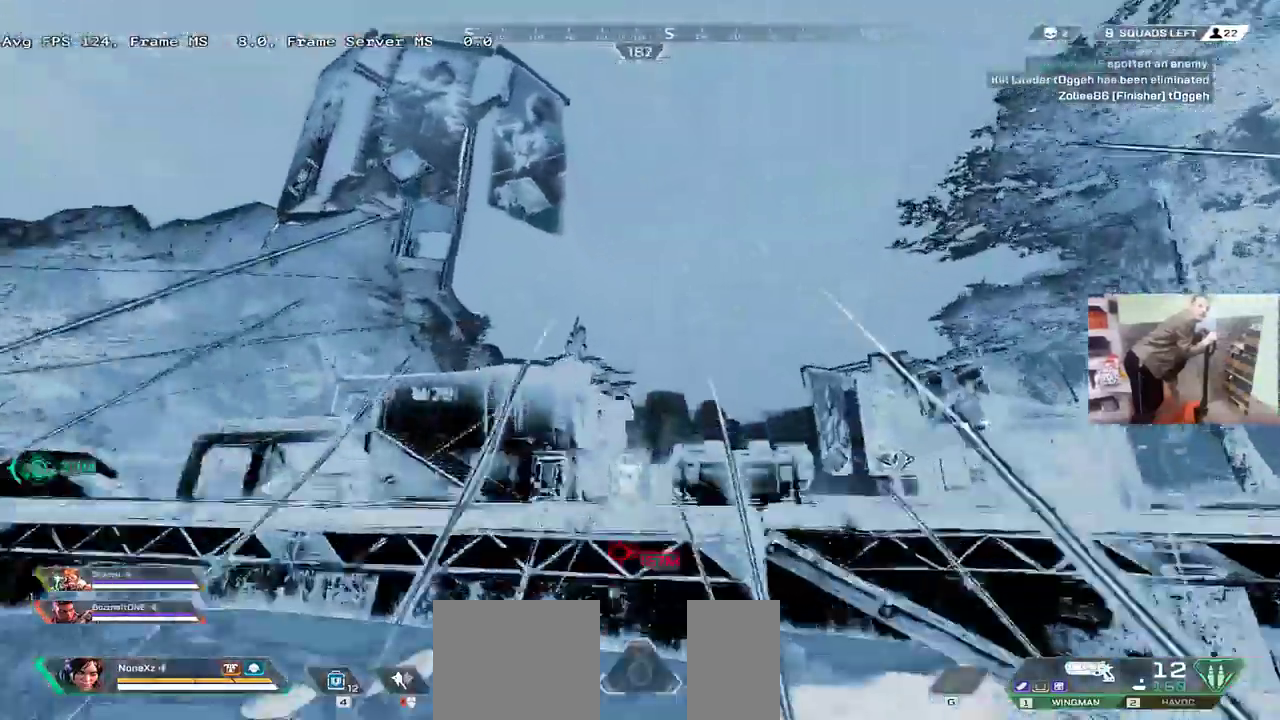
{"keys": ["w"], "mouse": [], "events": [[350, "shift", "down"], [450, "shift", "up"]]}
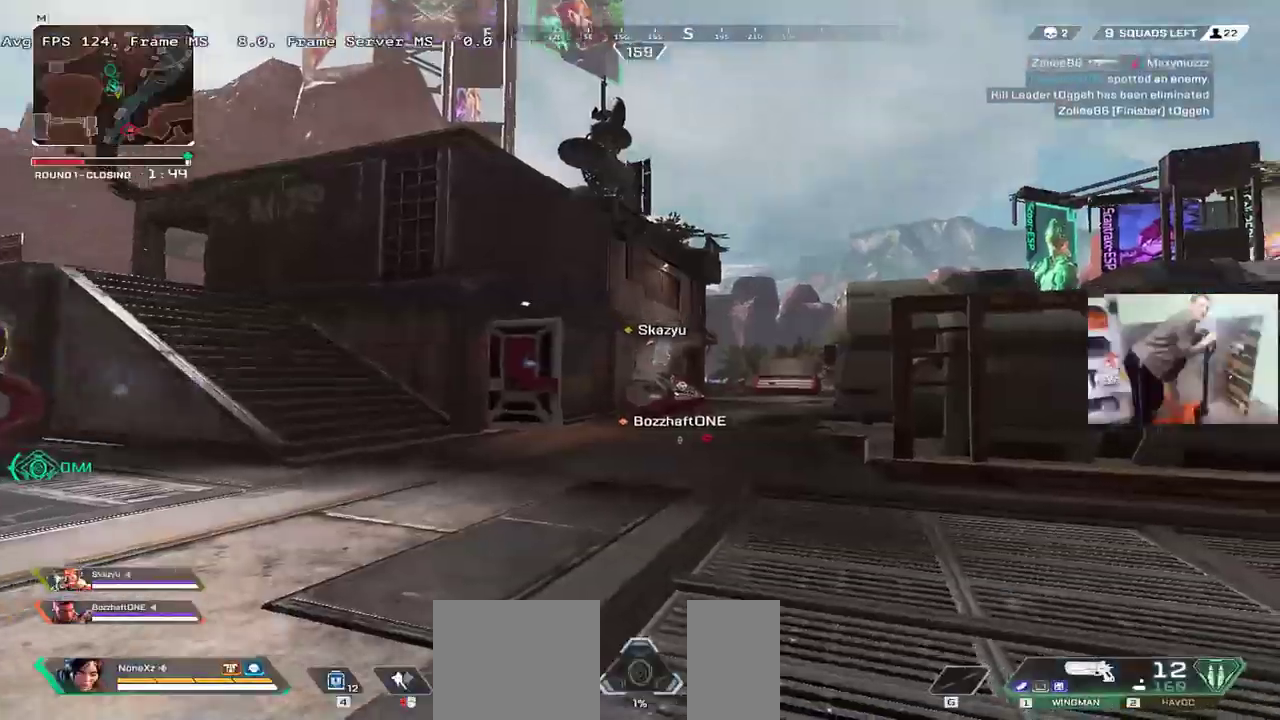
{"keys": ["w"], "mouse": [], "events": []}
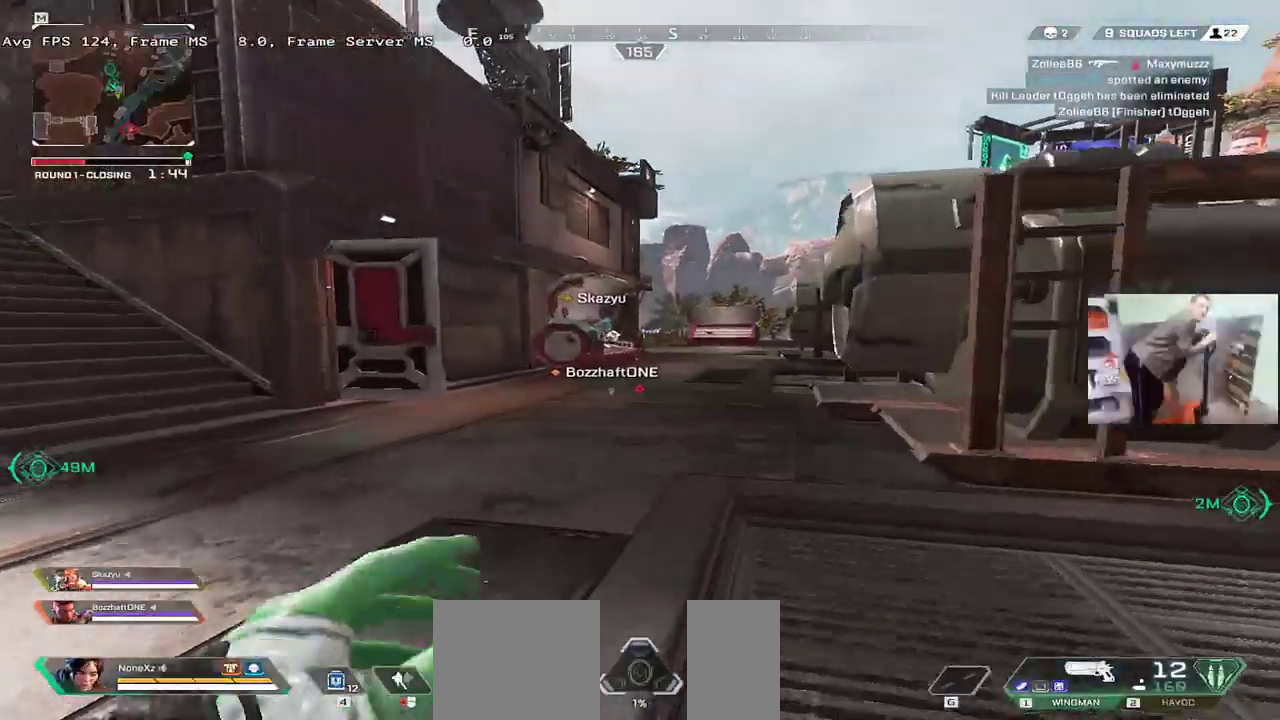
{"keys": ["w"], "mouse": [], "events": []}
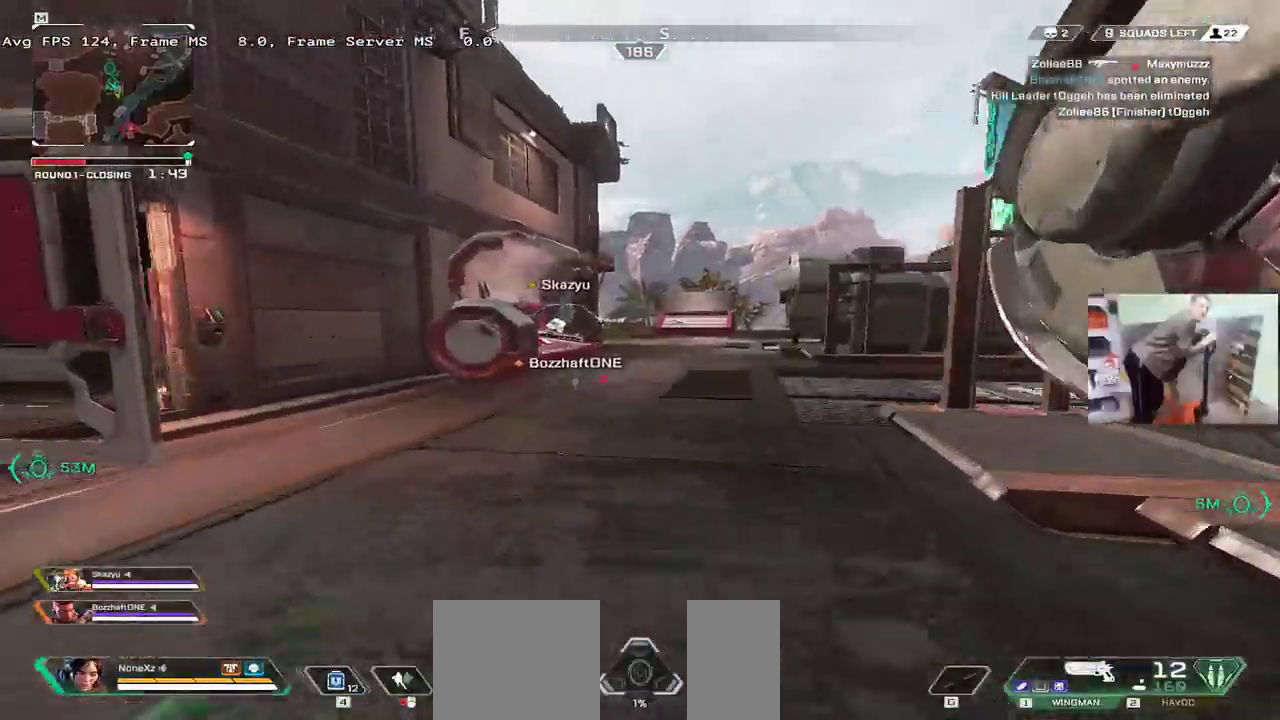
{"keys": ["w"], "mouse": [], "events": [[116, "ctrl", "down"], [400, "mouse_right", "down"], [483, "ctrl", "up"], [483, "mouse_right", "up"]]}
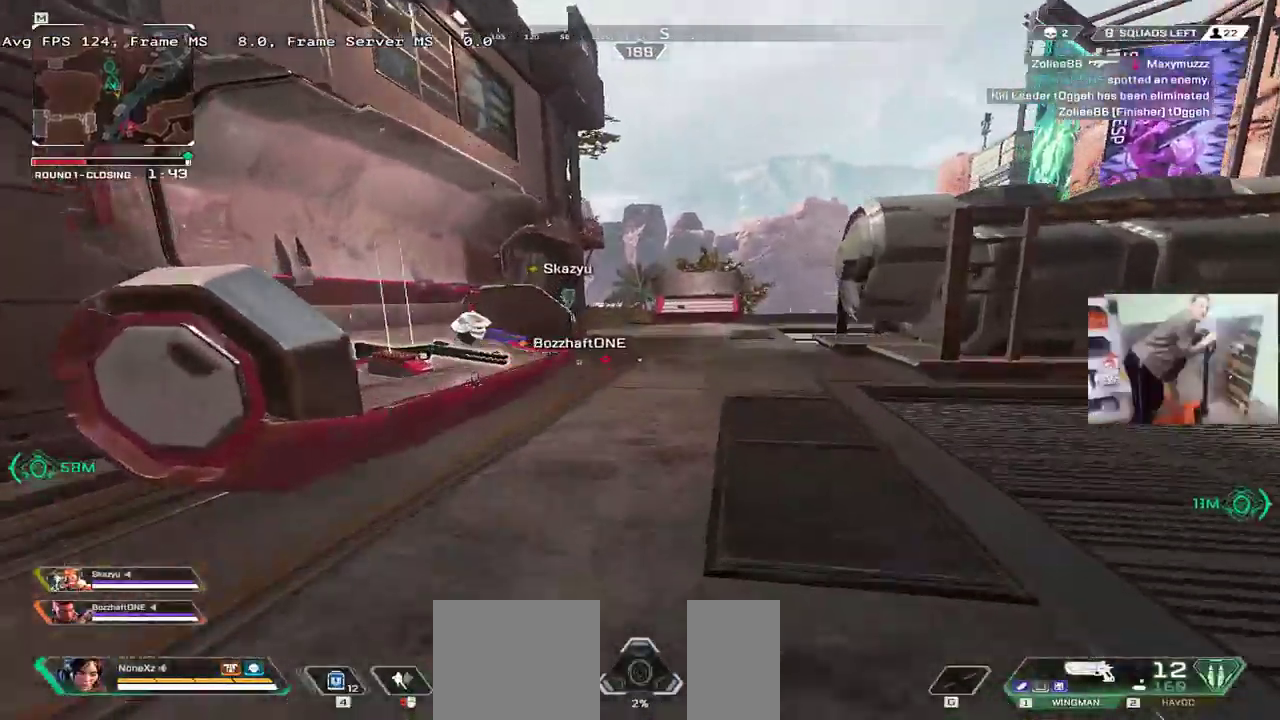
{"keys": ["w"], "mouse": [], "events": []}
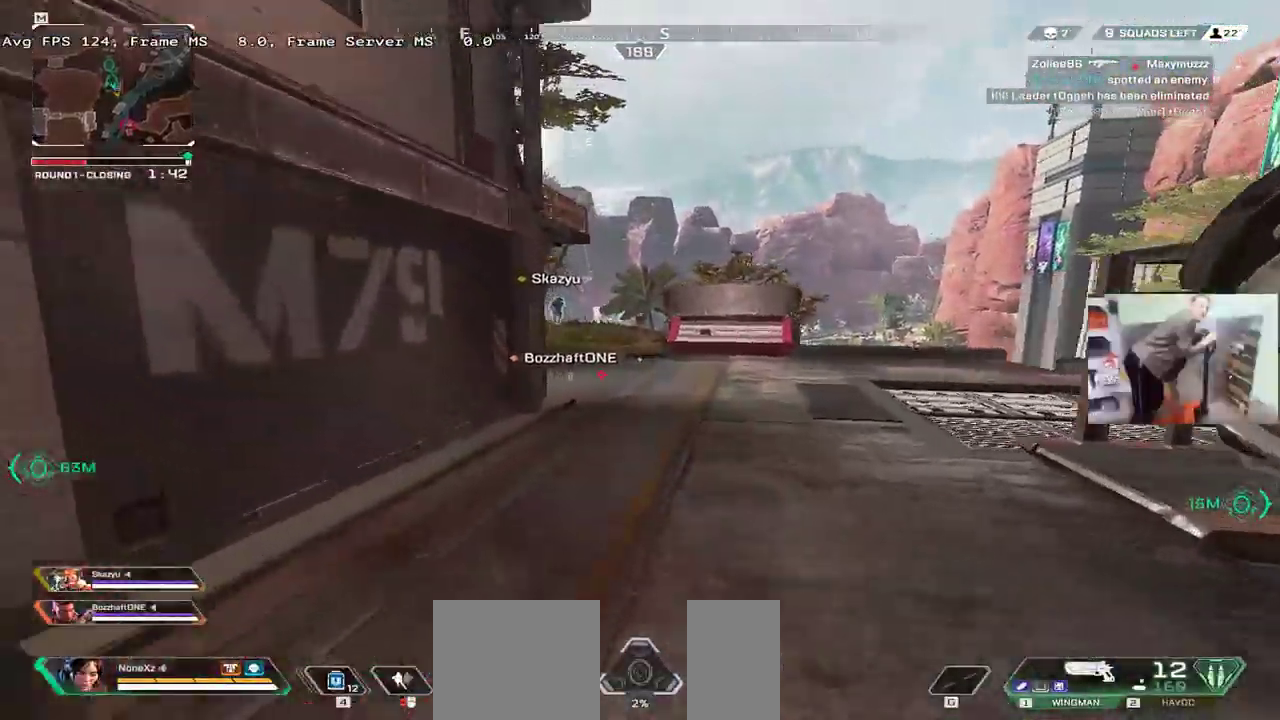
{"keys": ["w"], "mouse": [], "events": []}
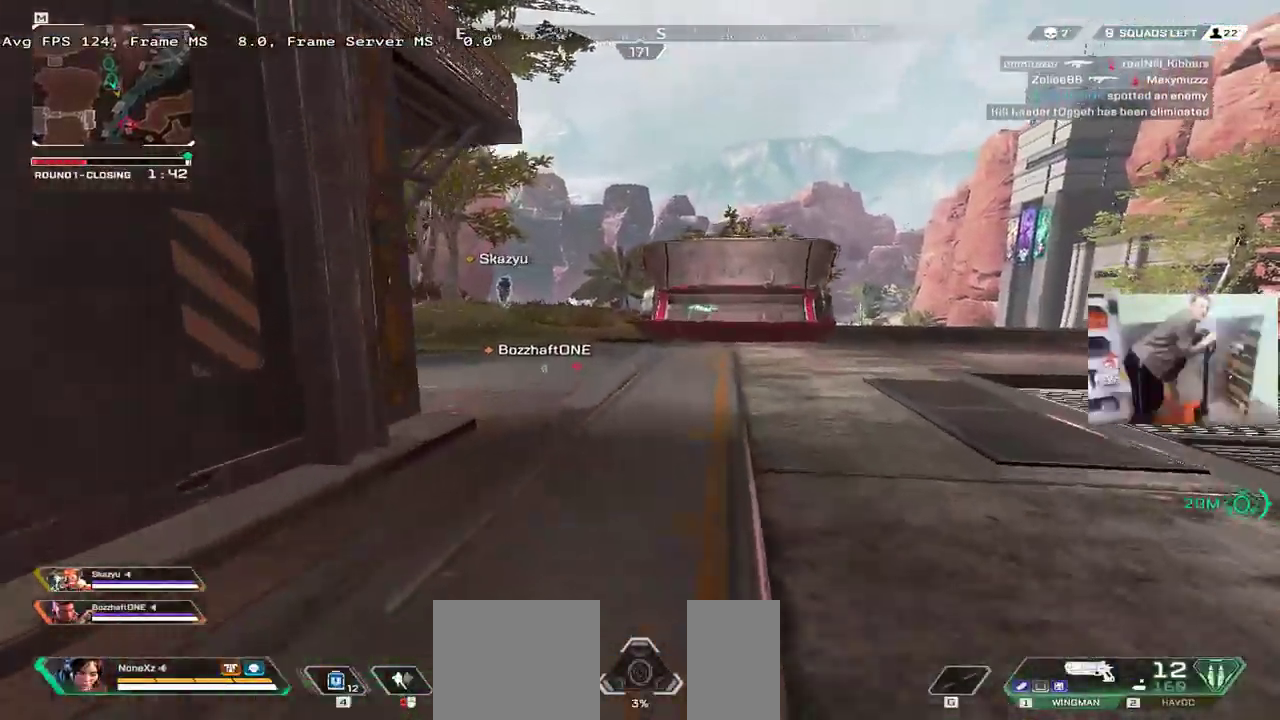
{"keys": ["w"], "mouse": [], "events": []}
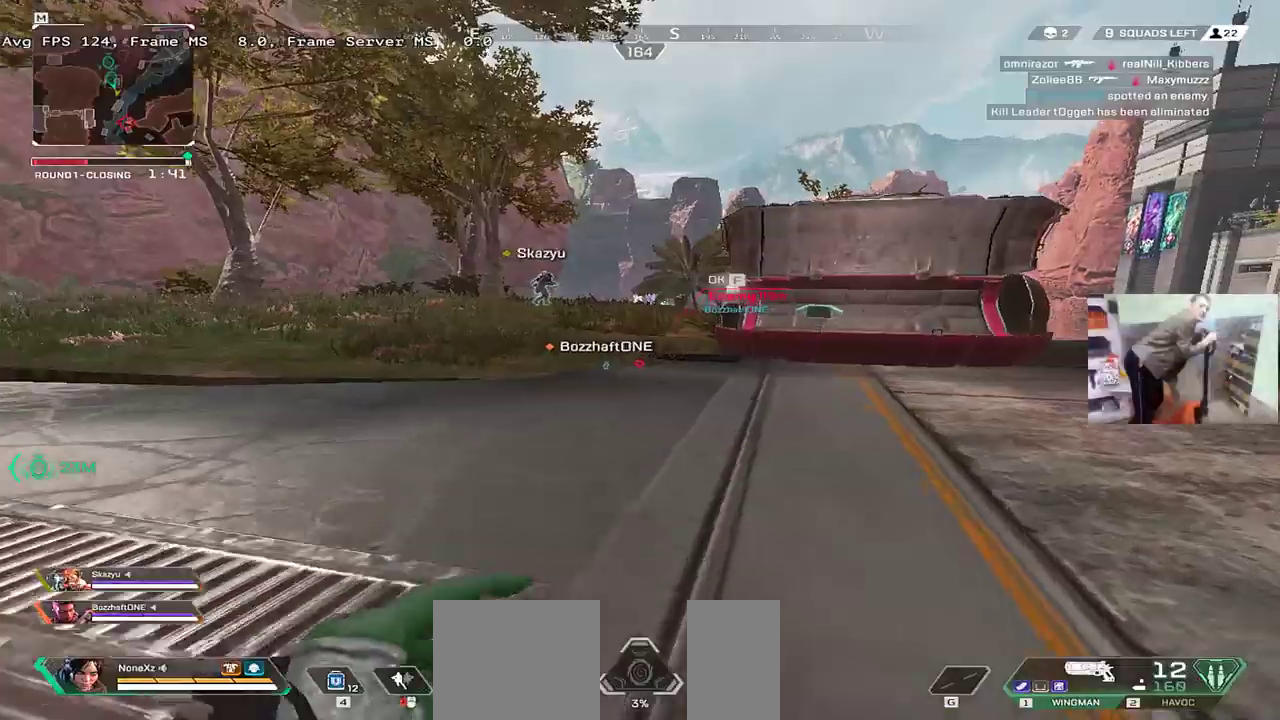
{"keys": ["ctrl", "w"], "mouse": [], "events": [[350, "ctrl", "down"]]}
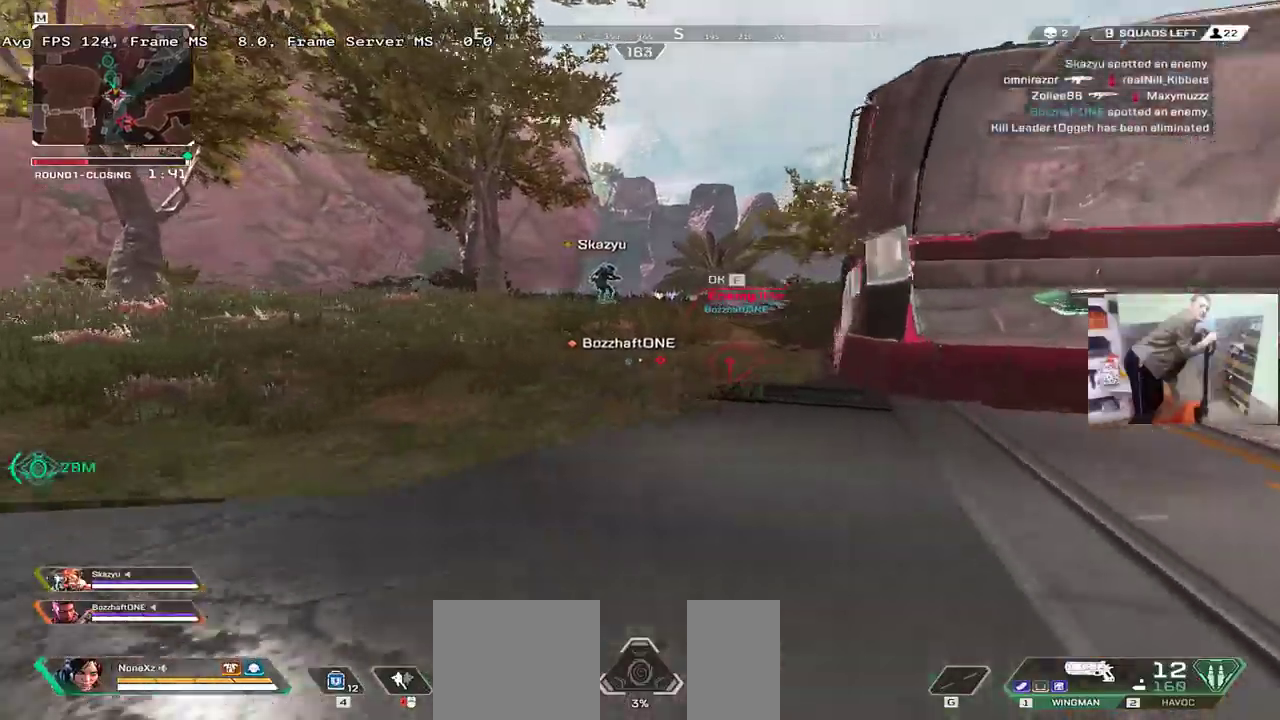
{"keys": ["w"], "mouse": [], "events": [[116, "mouse_right", "down"], [183, "ctrl", "up"], [183, "mouse_right", "up"]]}
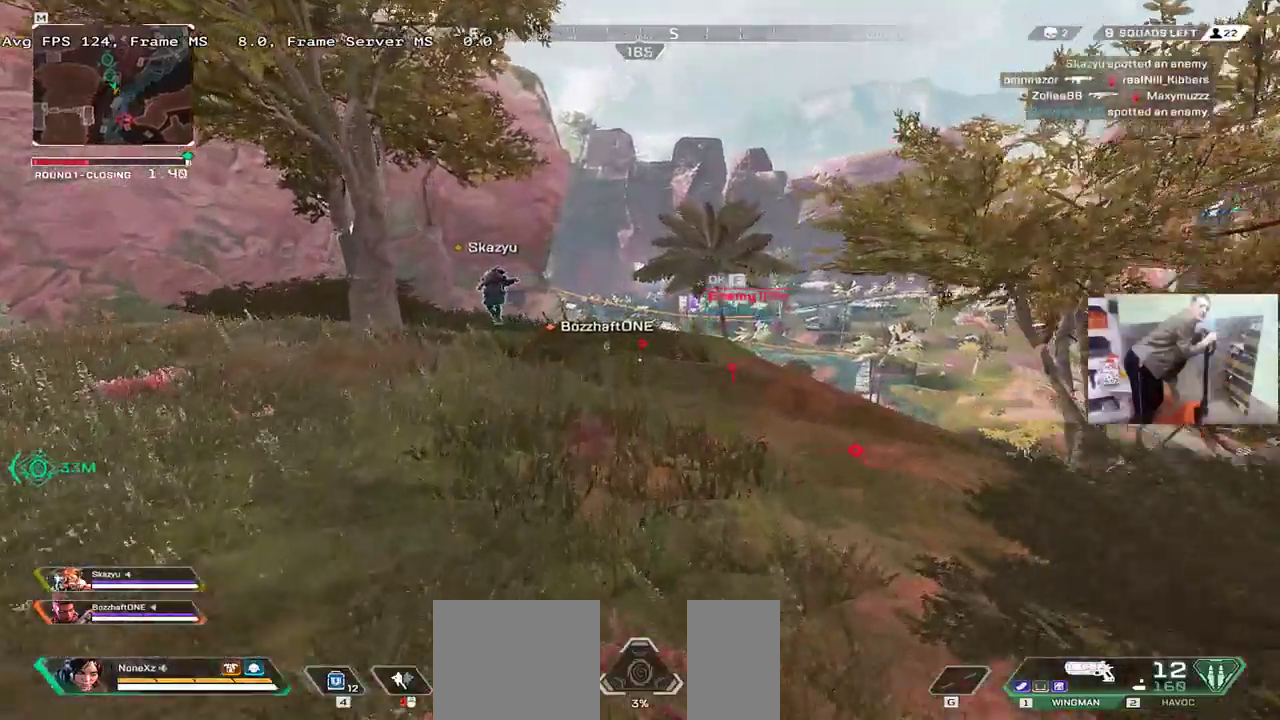
{"keys": ["w"], "mouse": [], "events": [[100, "1", "down"], [150, "1", "up"]]}
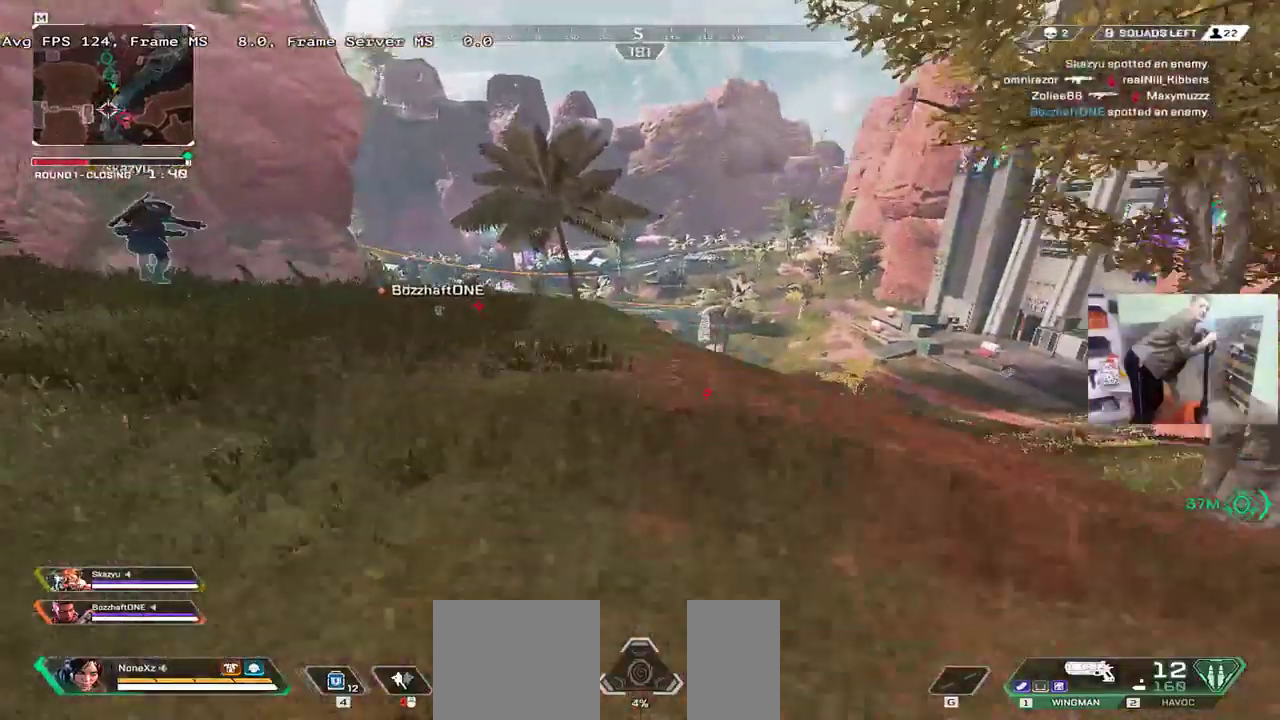
{"keys": ["q", "space", "w"], "mouse": [], "events": [[300, "space", "down"], [333, "q", "down"]]}
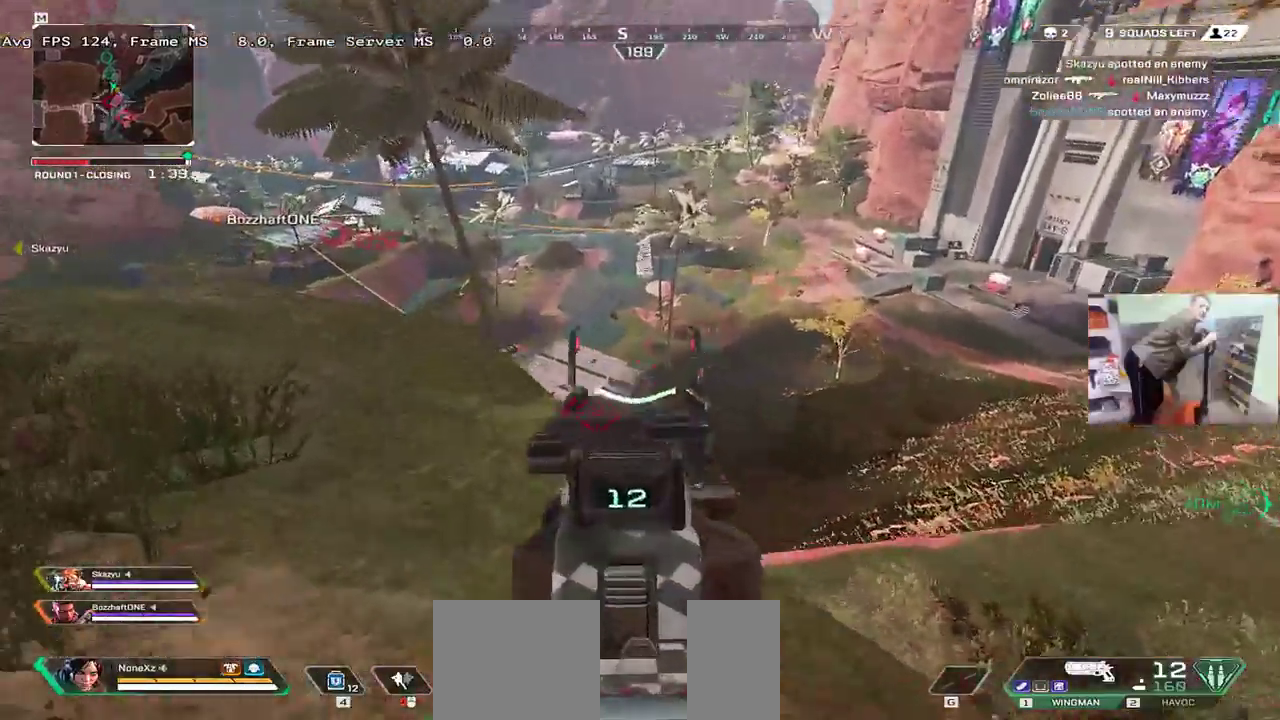
{"keys": ["space", "w"], "mouse": [], "events": [[100, "q", "up"]]}
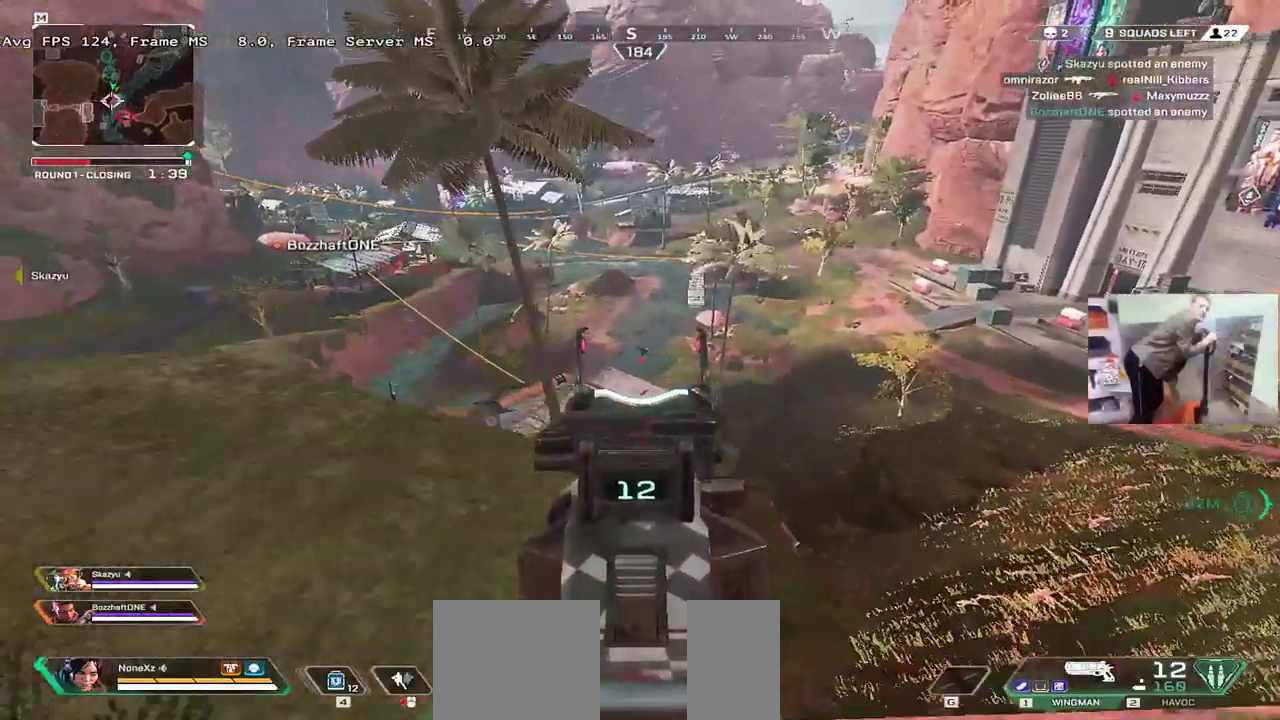
{"keys": ["space"], "mouse": [], "events": [[66, "w", "up"], [183, "mouse_left", "down"], [233, "q", "down"], [250, "mouse_left", "up"], [250, "w", "down"], [450, "w", "up"], [483, "q", "up"]]}
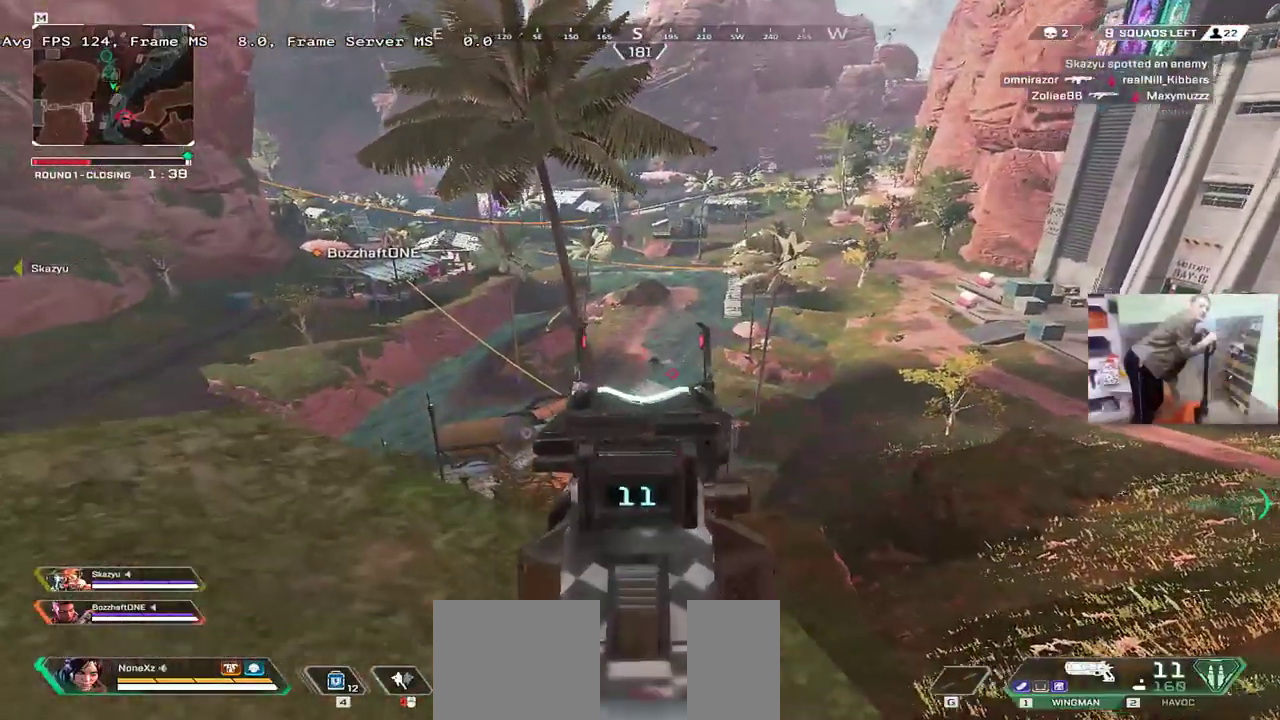
{"keys": ["q", "space", "w"], "mouse": [], "events": [[300, "mouse_left", "down"], [383, "mouse_left", "up"], [400, "w", "down"], [416, "q", "down"]]}
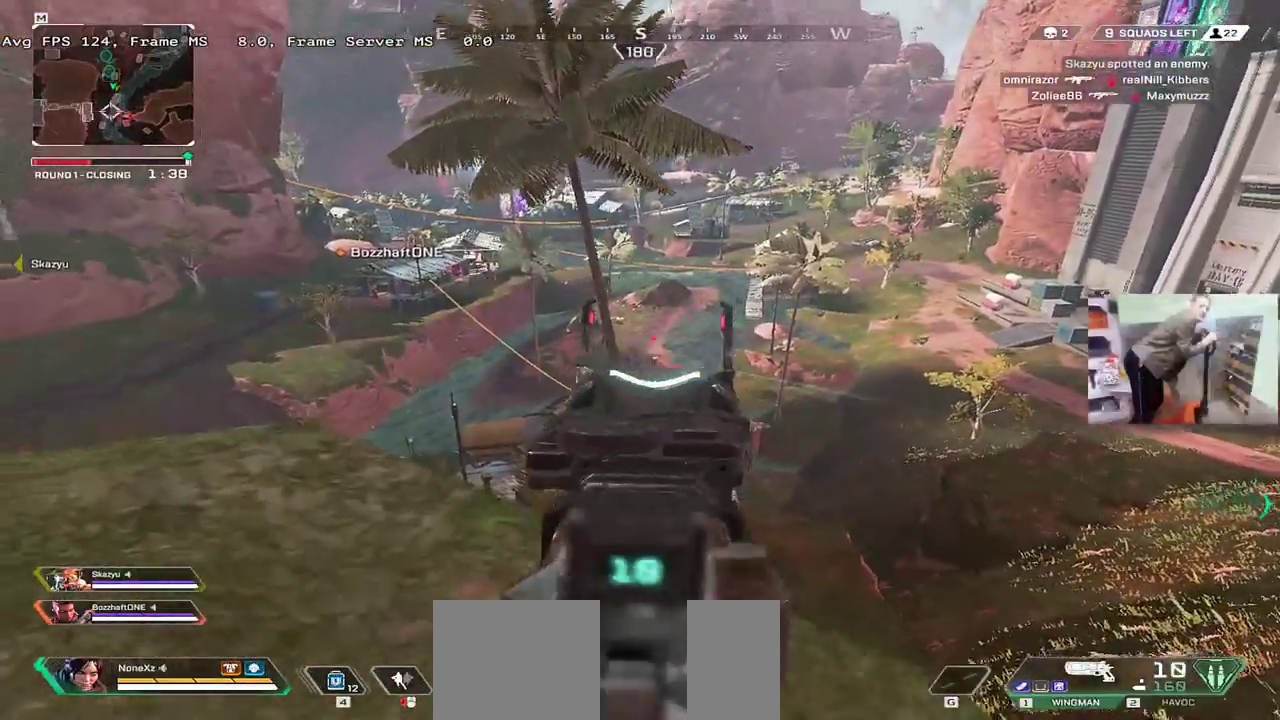
{"keys": ["space"], "mouse": [], "events": [[16, "q", "up"], [16, "w", "up"], [200, "w", "down"], [283, "q", "down"], [333, "w", "up"], [450, "q", "up"]]}
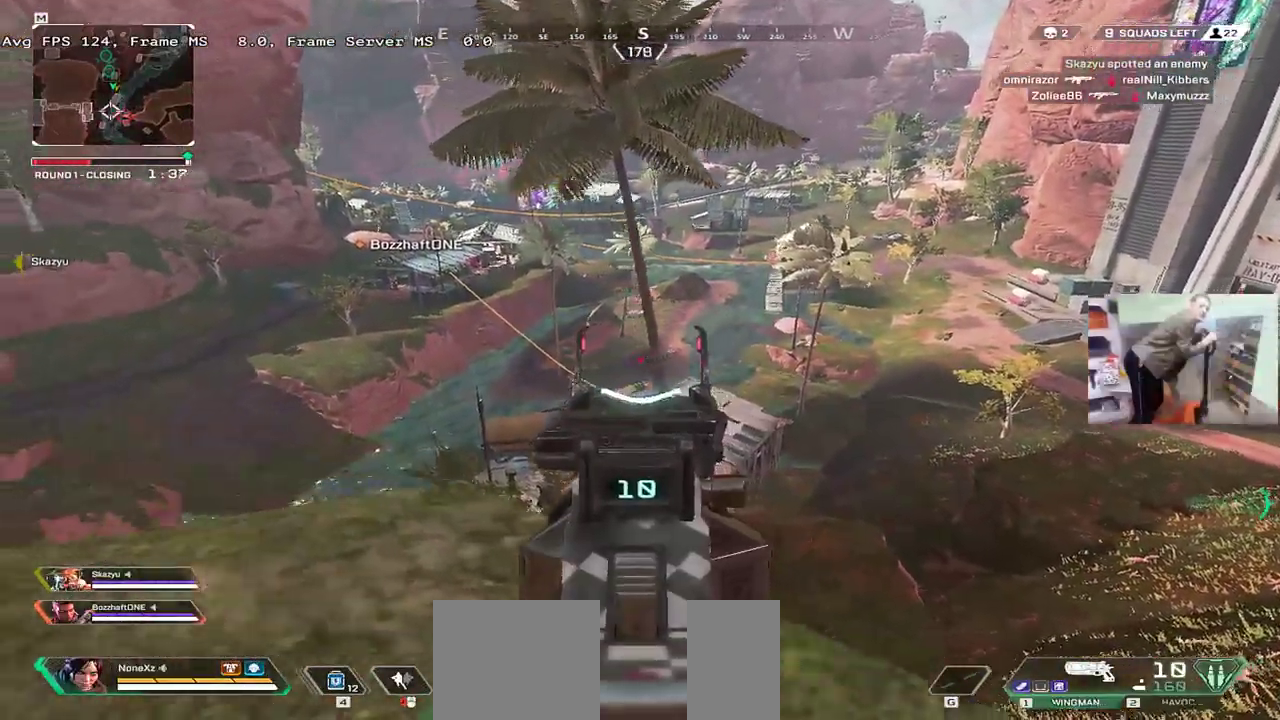
{"keys": ["space"], "mouse": [], "events": [[16, "mouse_left", "down"], [83, "mouse_left", "up"], [166, "q", "down"], [183, "w", "down"], [300, "w", "up"], [333, "q", "up"]]}
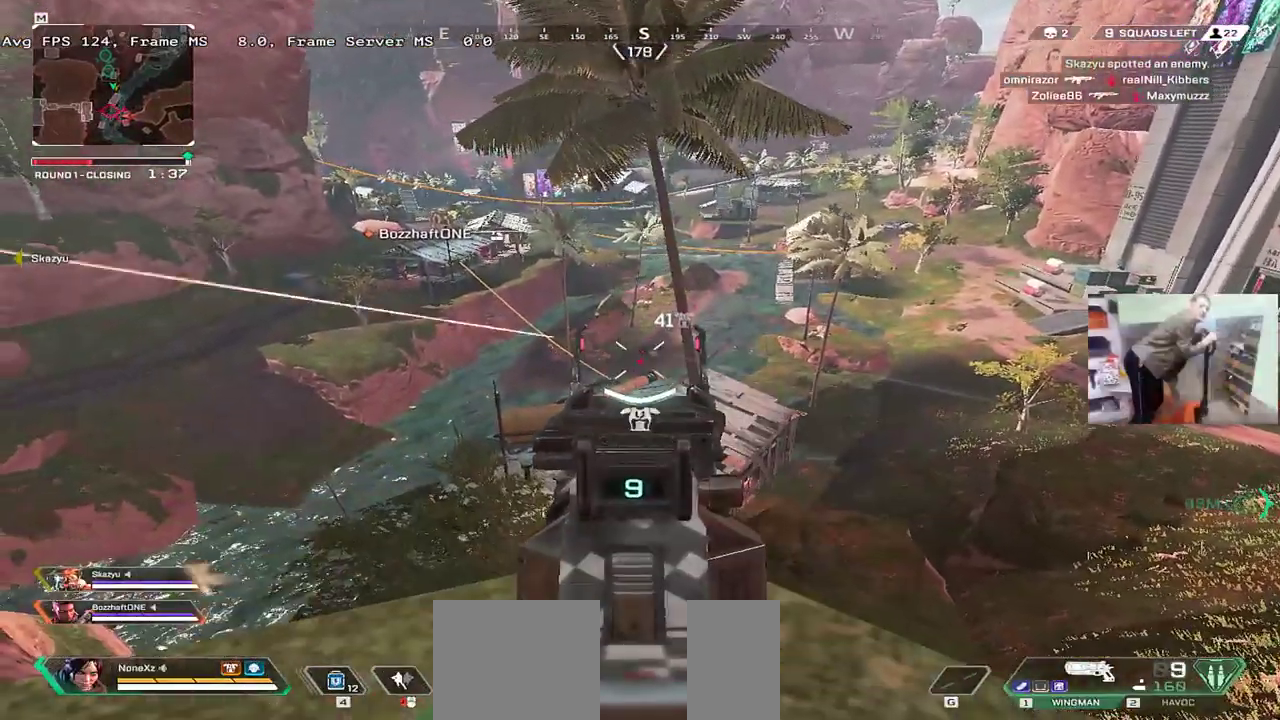
{"keys": ["space"], "mouse": [], "events": [[200, "mouse_left", "down"], [250, "mouse_left", "up"], [350, "q", "down"], [433, "q", "up"]]}